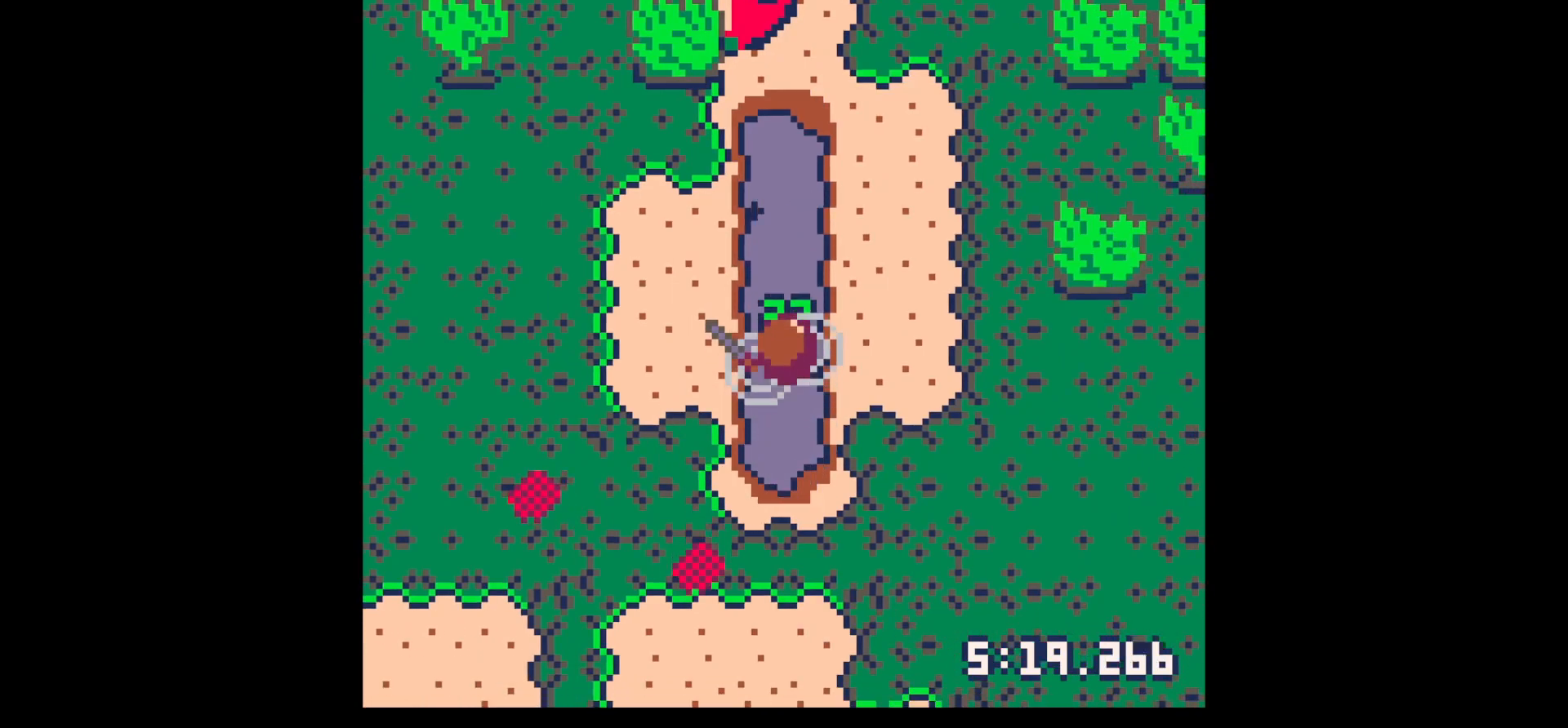
Gameplay with keyboard; each line is a JSON object with the keys held at the frame after it. "events" lists presses ("down") and releases ("up") of "down", "left", "right", "up", "x" and "z" between this image and that frame as [ms after this image, input, new state], when the widget could be followed in between. No other keys are recorded. Mouse input is not recorded.
{"keys": ["up"], "events": []}
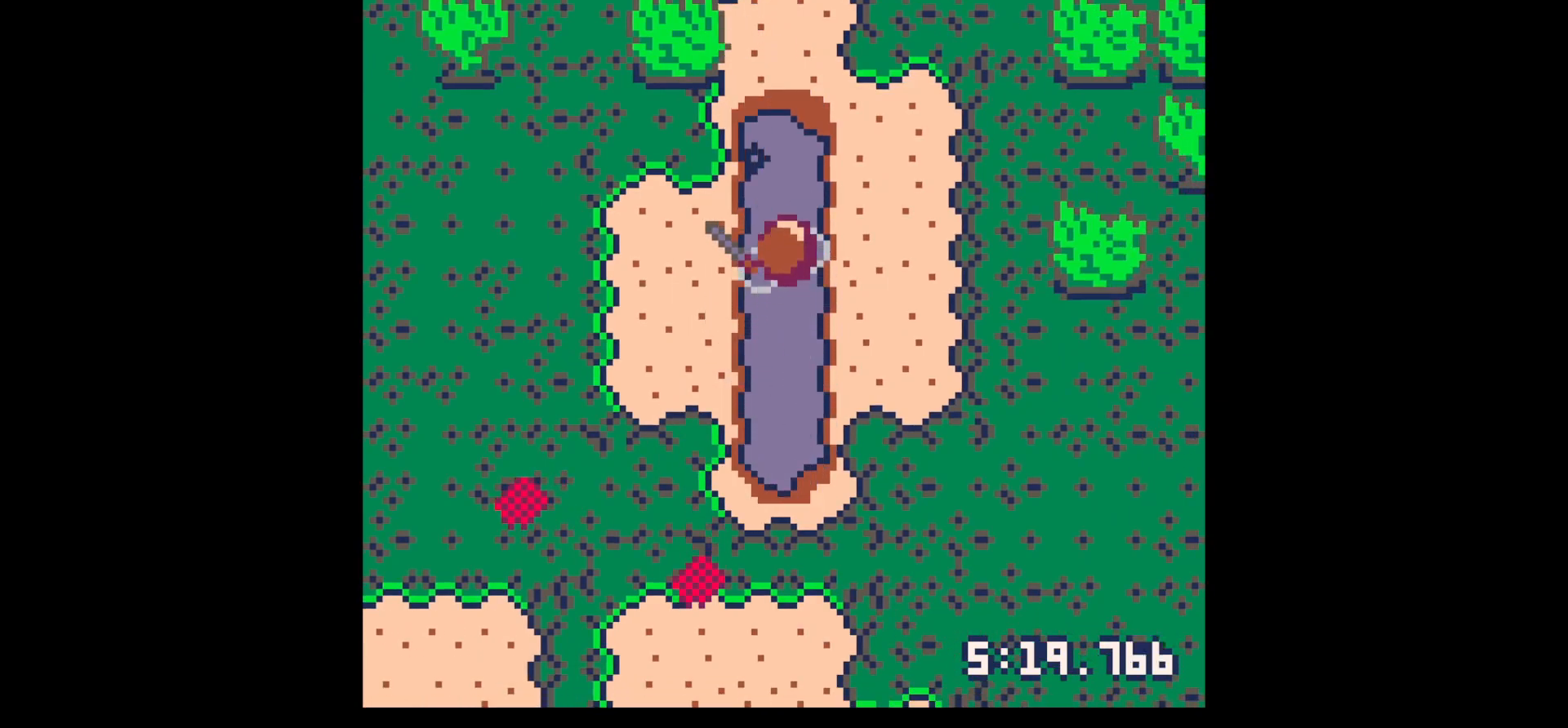
{"keys": ["up"], "events": []}
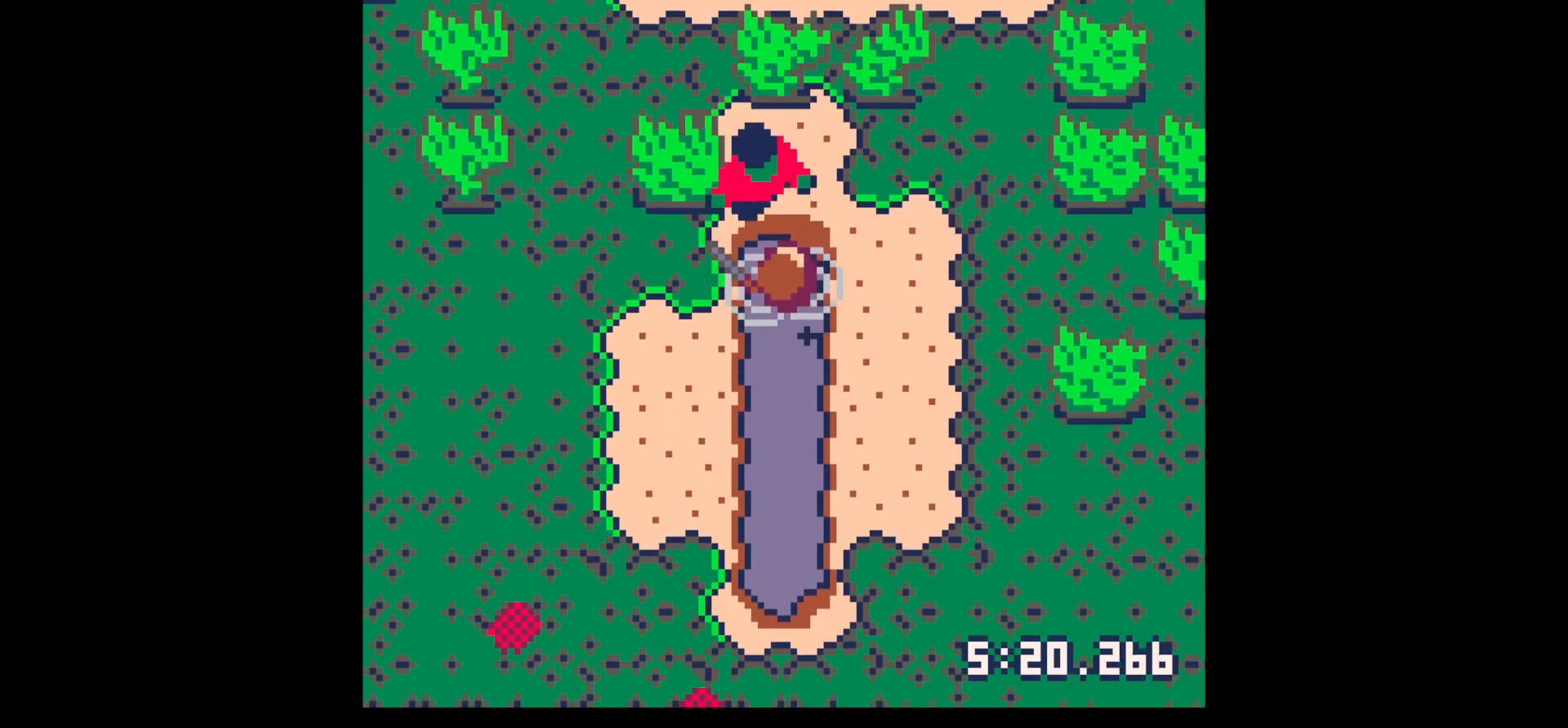
{"keys": ["up"], "events": [[150, "up", "up"], [150, "x", "down"], [234, "x", "up"], [284, "x", "down"], [467, "up", "down"], [467, "x", "up"]]}
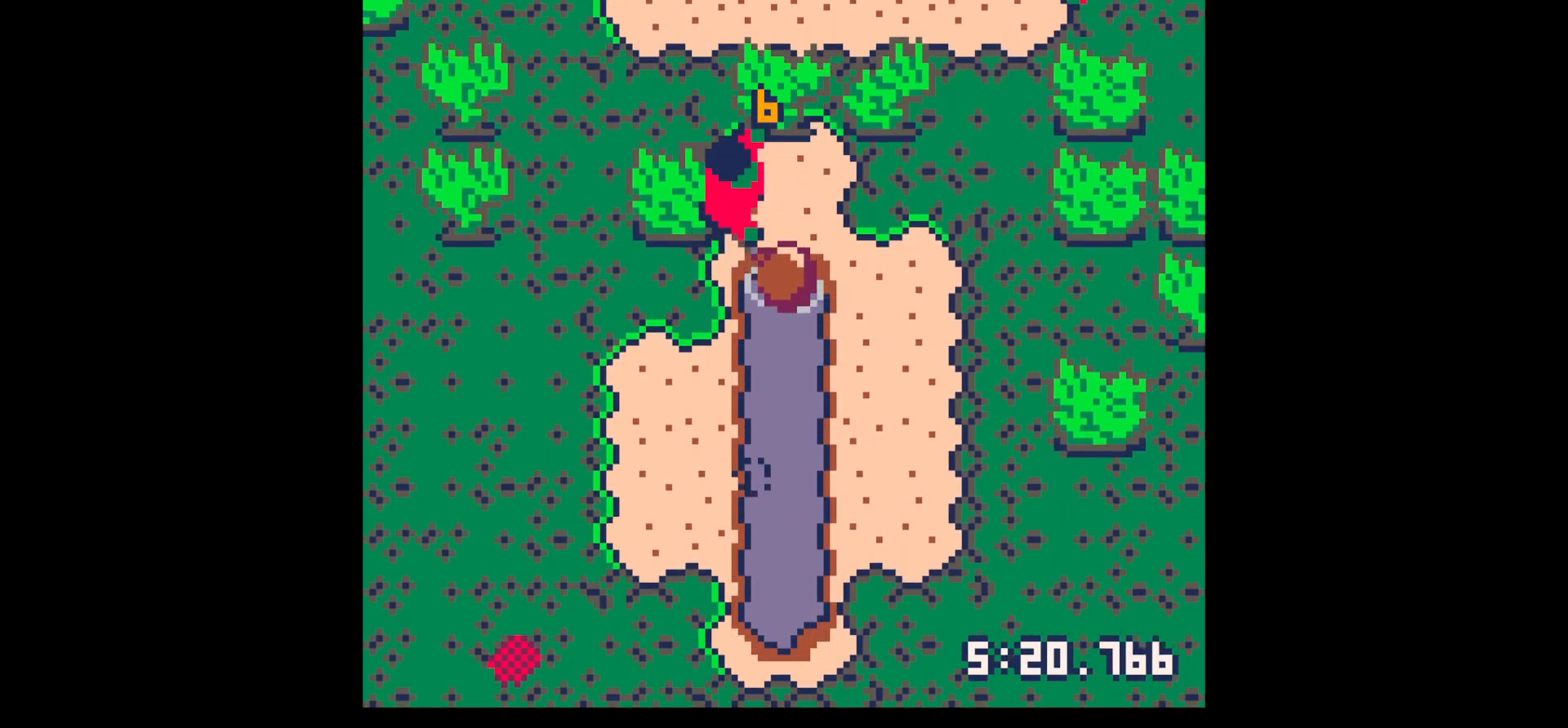
{"keys": ["x"], "events": [[150, "up", "up"], [150, "x", "down"], [300, "x", "up"], [450, "x", "down"]]}
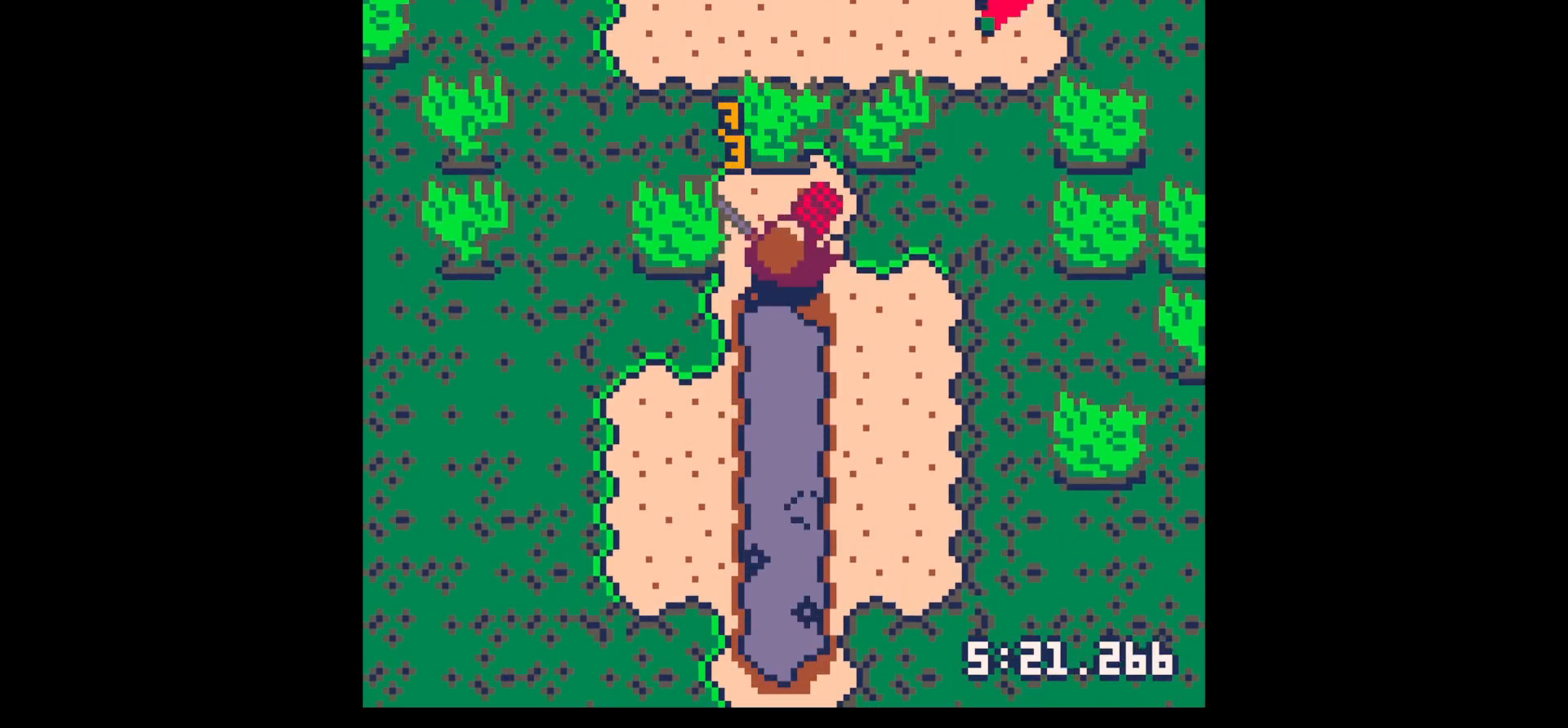
{"keys": ["right"], "events": [[84, "x", "up"], [184, "left", "down"], [184, "up", "down"], [317, "left", "up"], [367, "right", "down"], [500, "up", "up"]]}
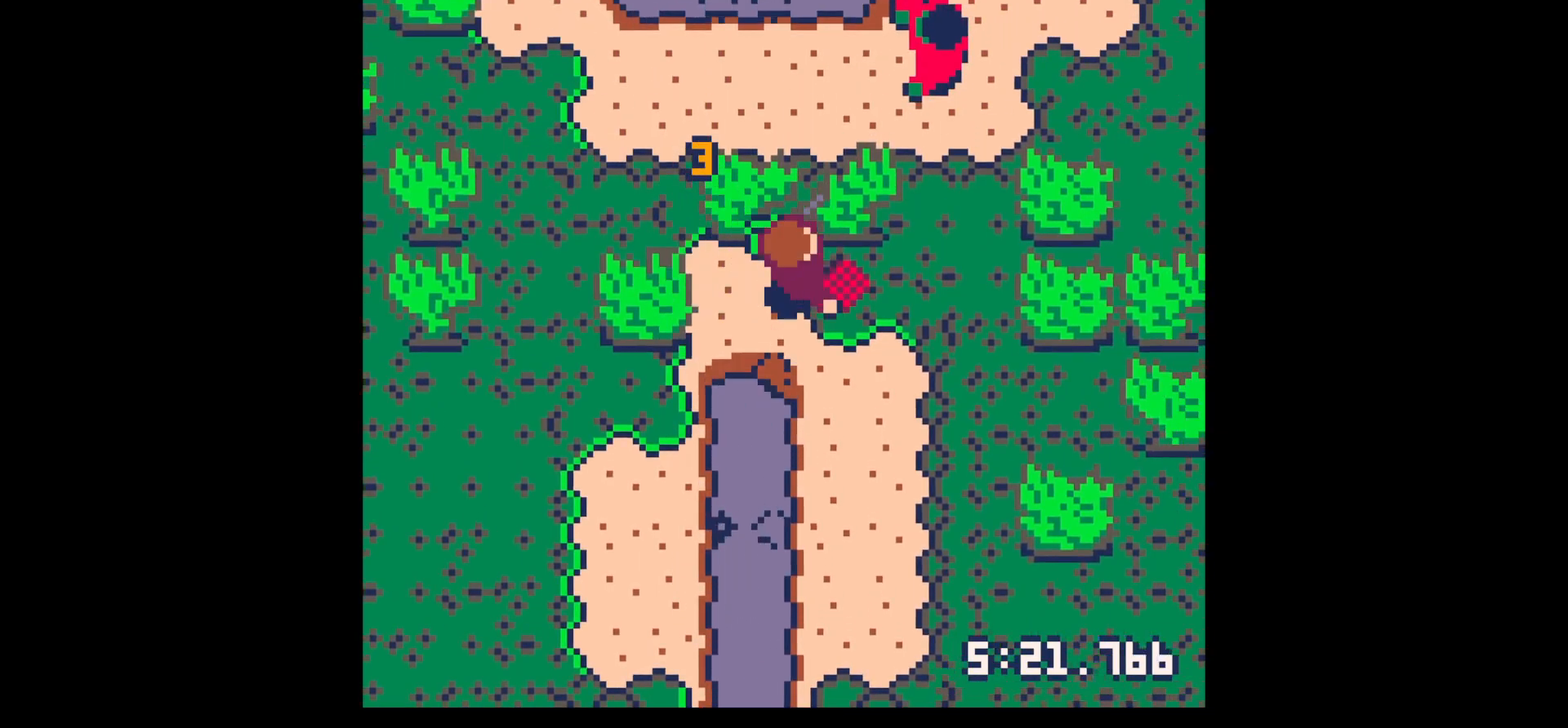
{"keys": ["x"], "events": [[234, "up", "down"], [434, "right", "up"], [467, "up", "up"], [467, "x", "down"]]}
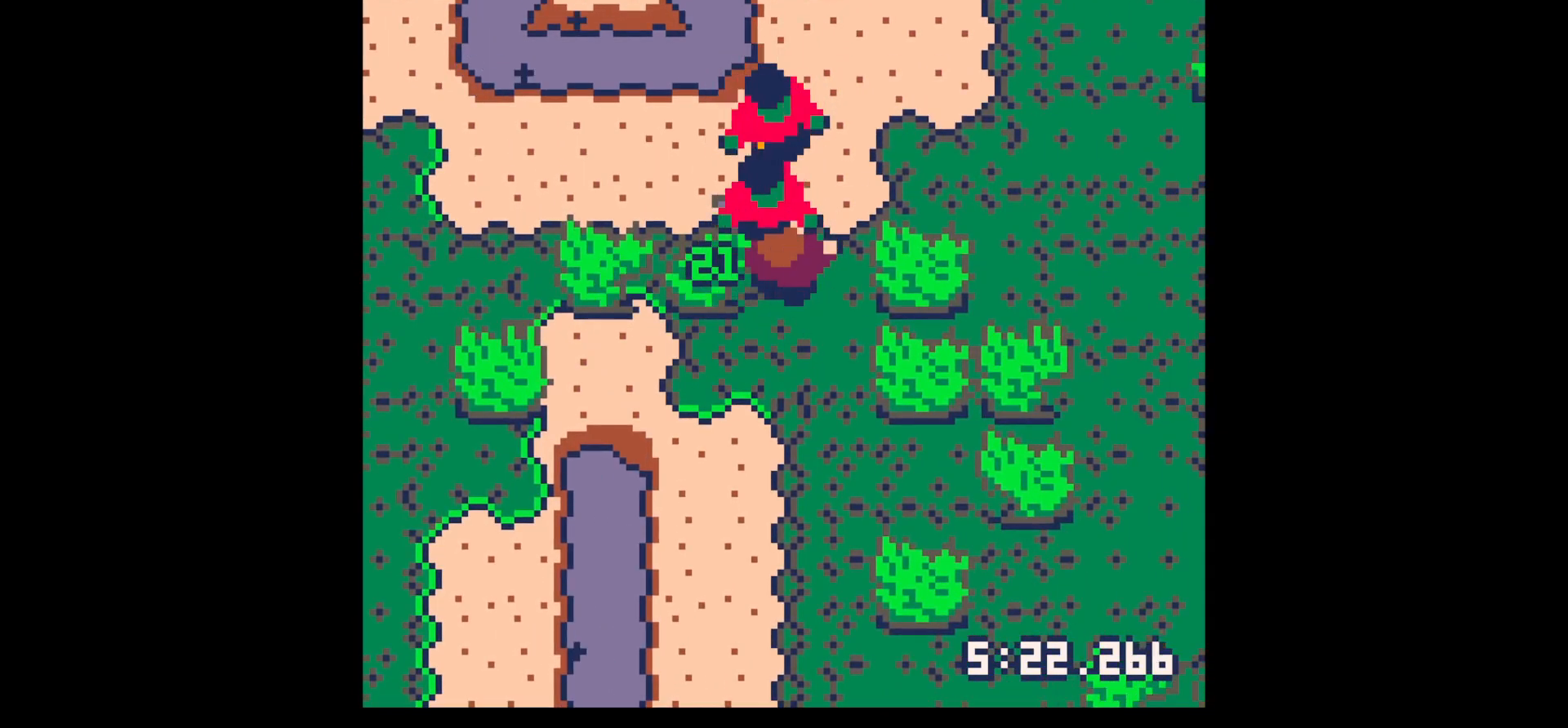
{"keys": ["x"], "events": [[67, "x", "up"], [117, "x", "down"], [300, "x", "up"], [400, "x", "down"]]}
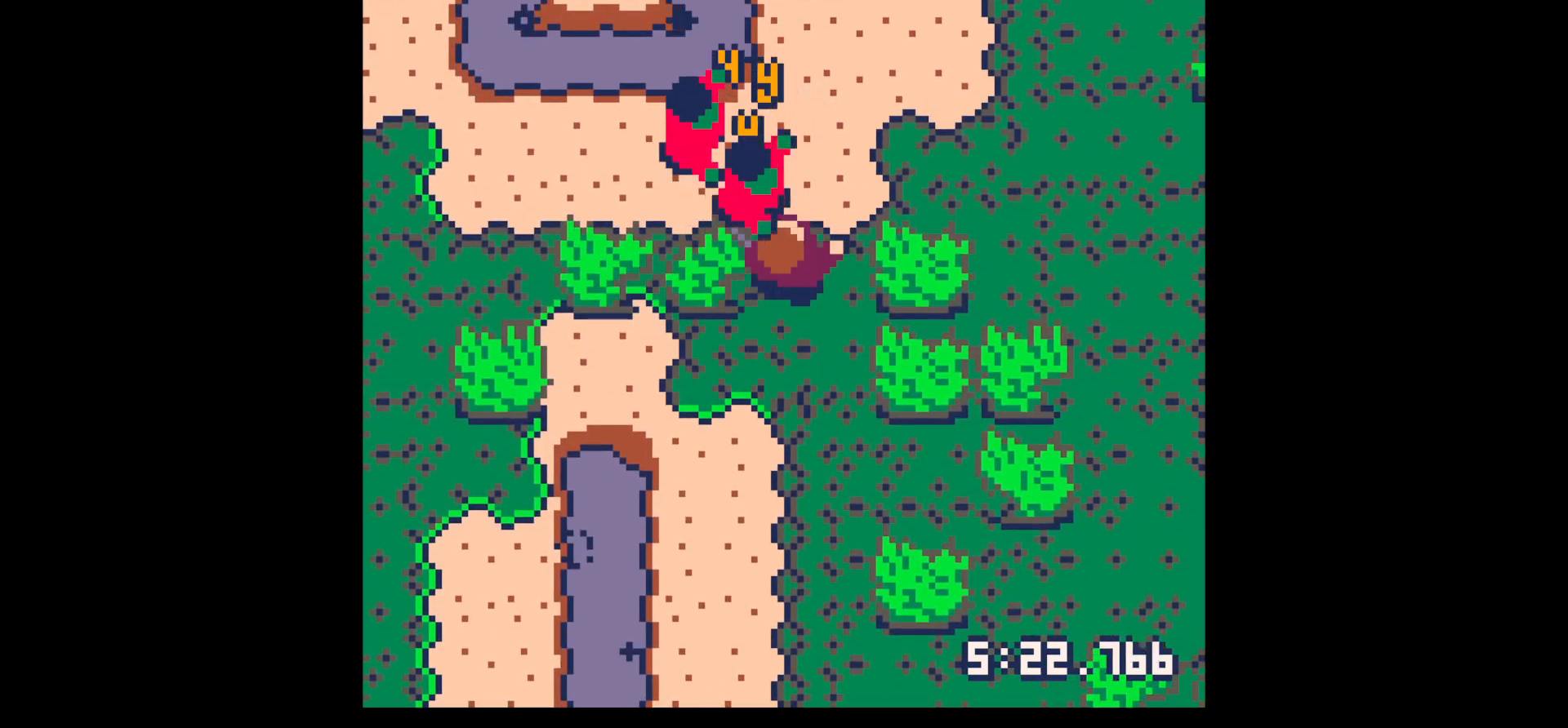
{"keys": ["left", "up"], "events": [[50, "x", "up"], [167, "up", "down"], [217, "x", "down"], [267, "up", "up"], [367, "x", "up"], [467, "left", "down"], [467, "up", "down"]]}
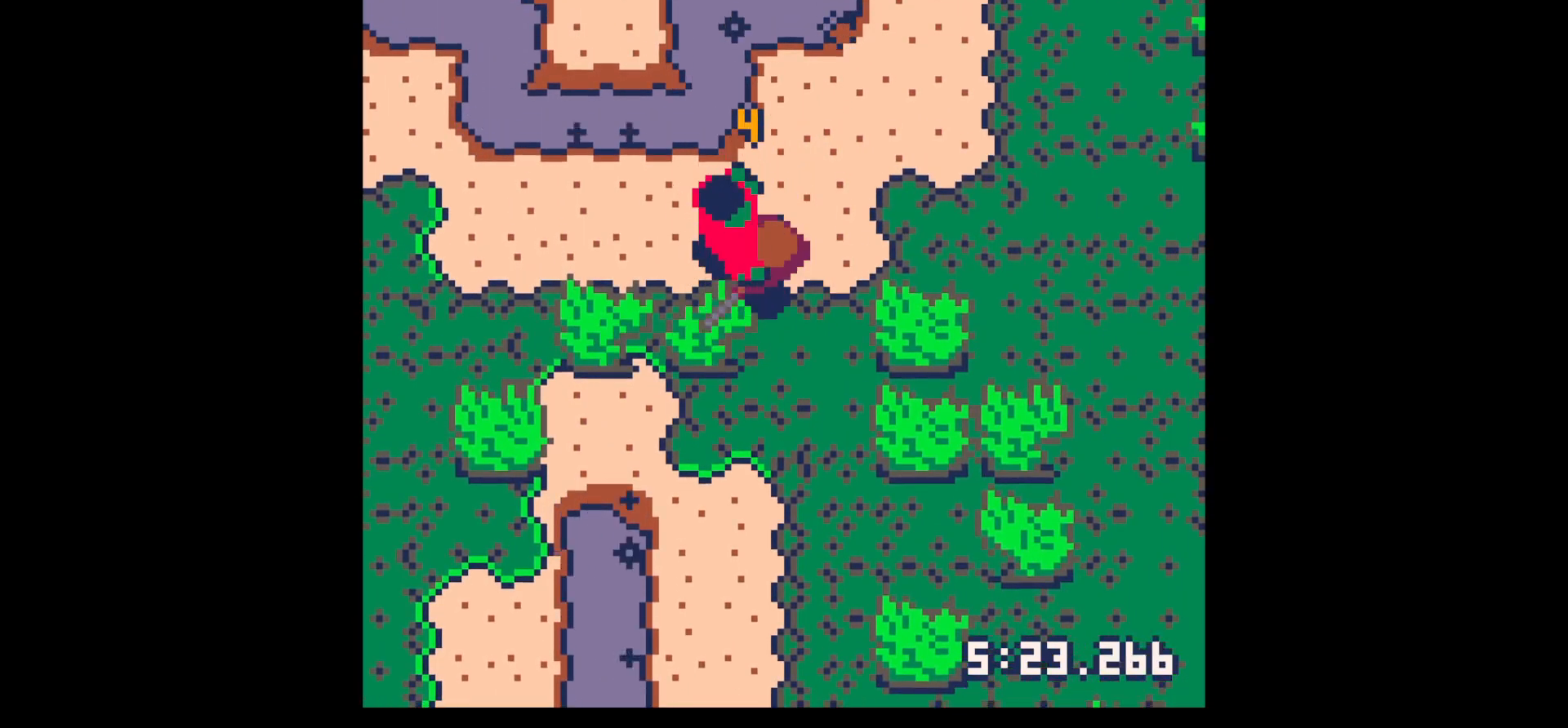
{"keys": [], "events": [[17, "left", "up"], [17, "x", "down"], [50, "up", "up"], [150, "x", "up"], [284, "x", "down"], [384, "left", "down"], [384, "up", "down"], [434, "left", "up"], [467, "up", "up"], [467, "x", "up"]]}
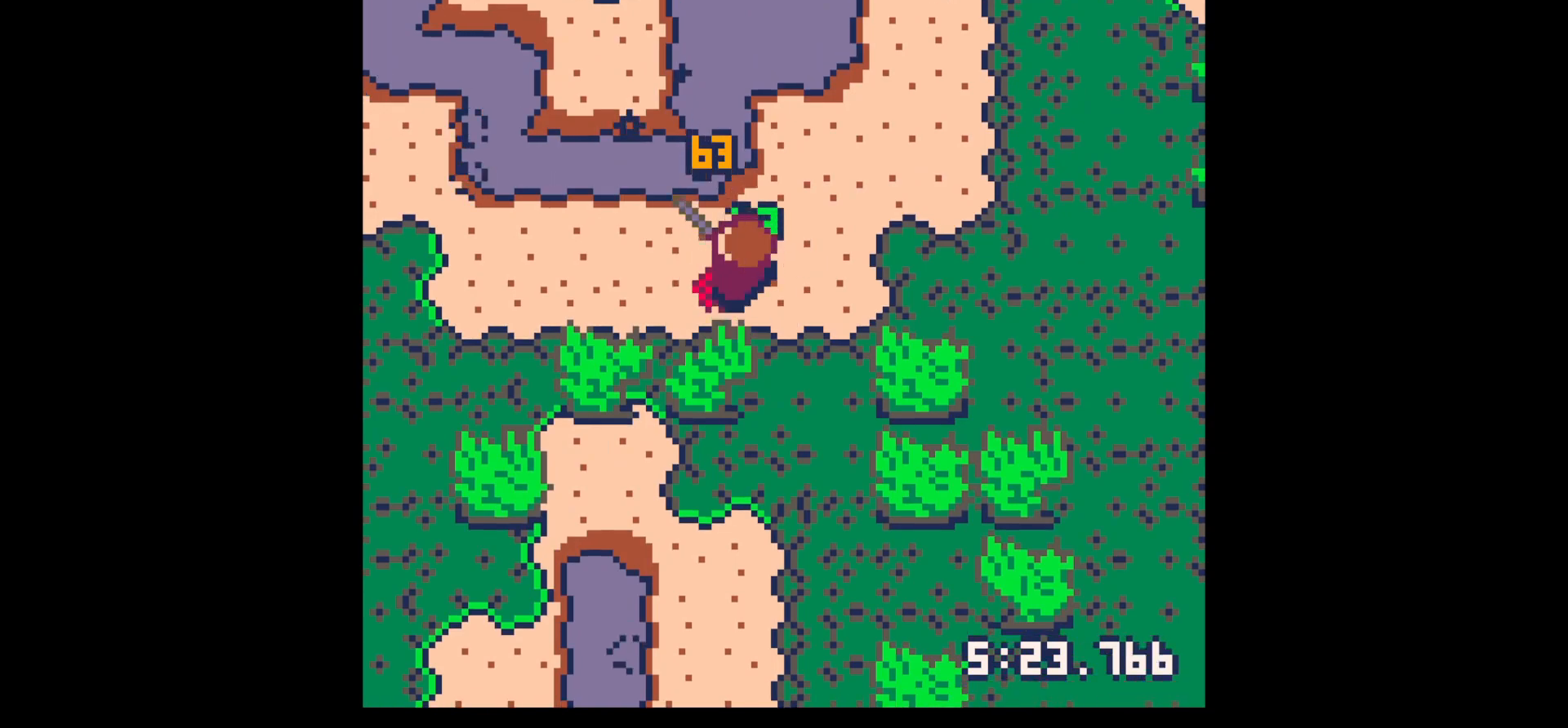
{"keys": ["right"], "events": [[167, "left", "down"], [167, "x", "down"], [217, "up", "down"], [250, "x", "up"], [300, "left", "up"], [300, "right", "down"], [350, "up", "up"]]}
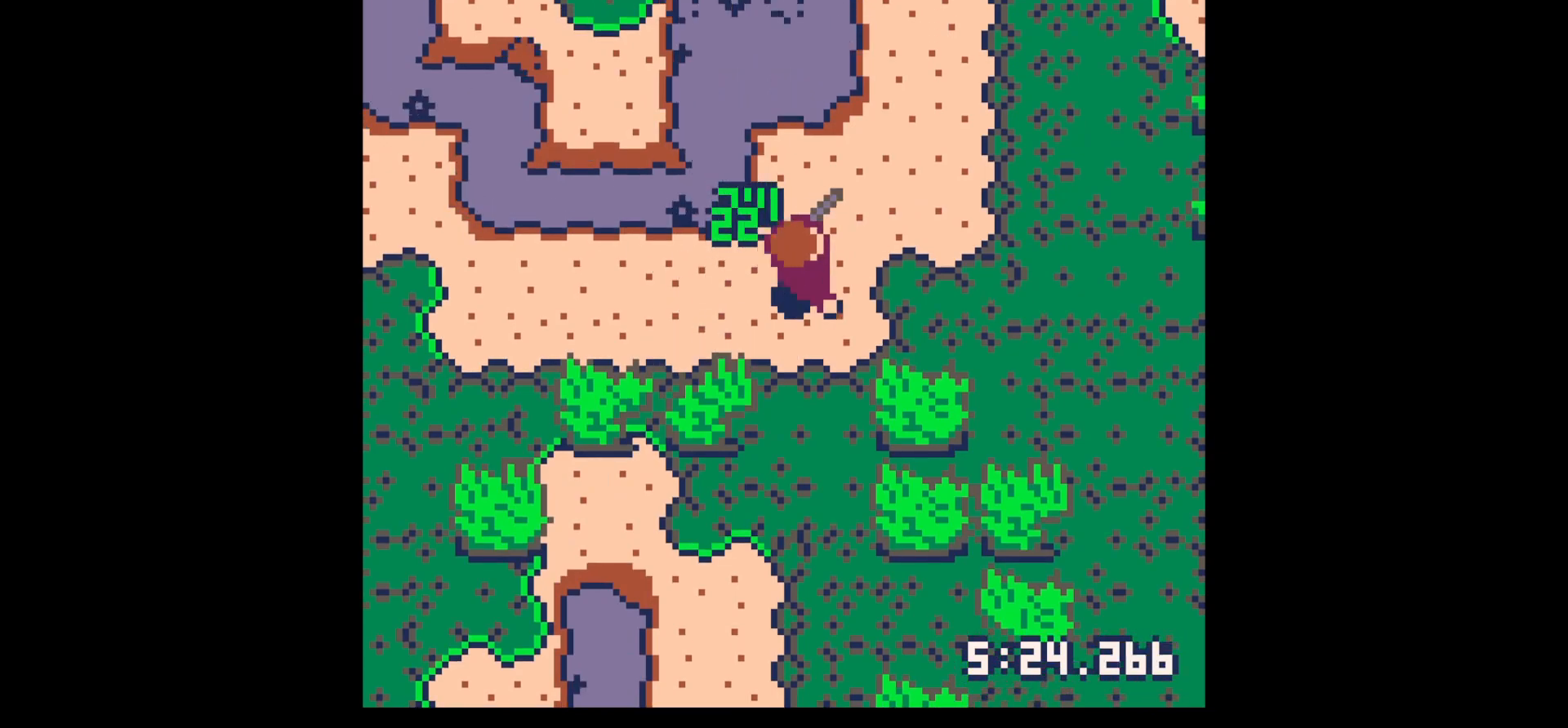
{"keys": ["right", "up"], "events": [[34, "up", "down"], [317, "up", "up"], [500, "up", "down"]]}
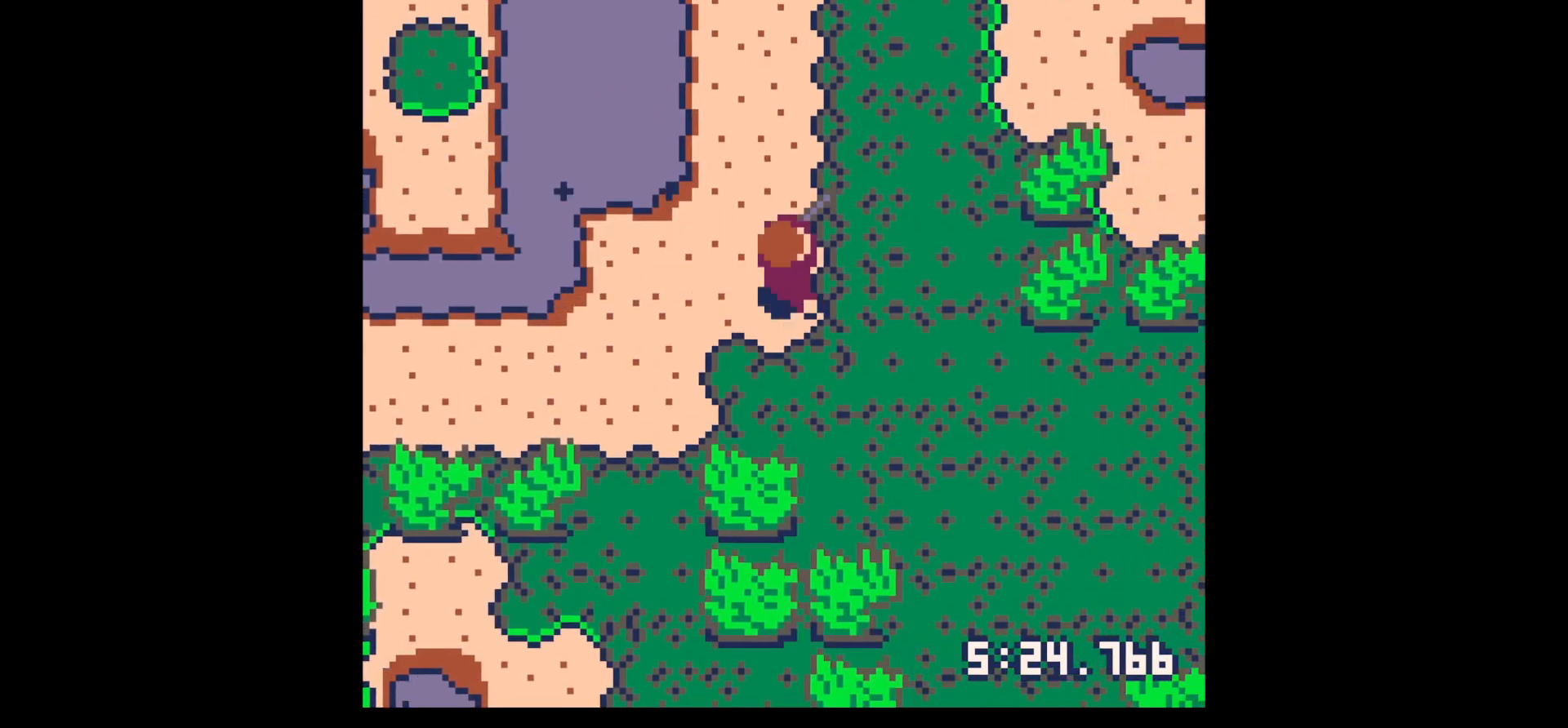
{"keys": ["right", "up"], "events": [[100, "up", "up"], [184, "up", "down"]]}
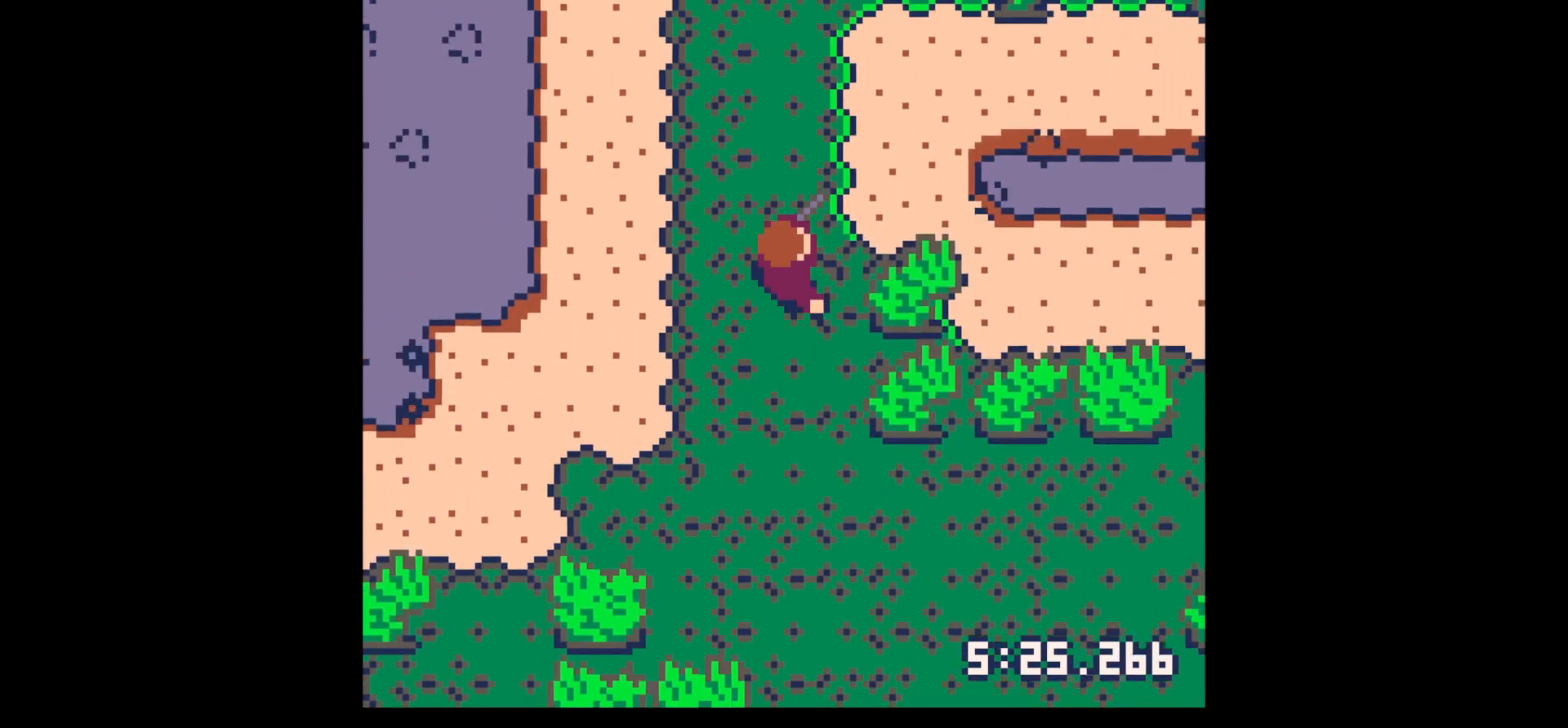
{"keys": ["right", "up"], "events": []}
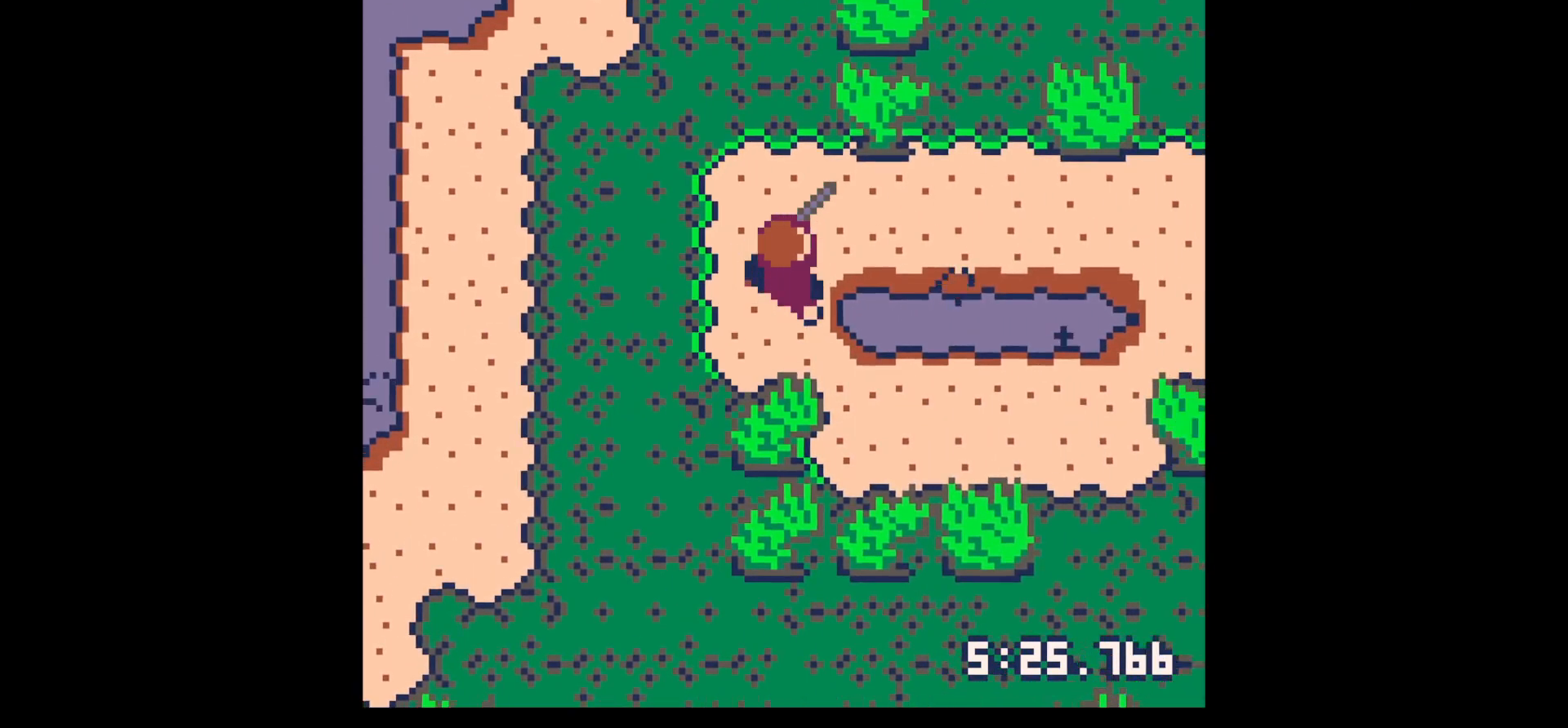
{"keys": ["right"], "events": [[267, "up", "up"]]}
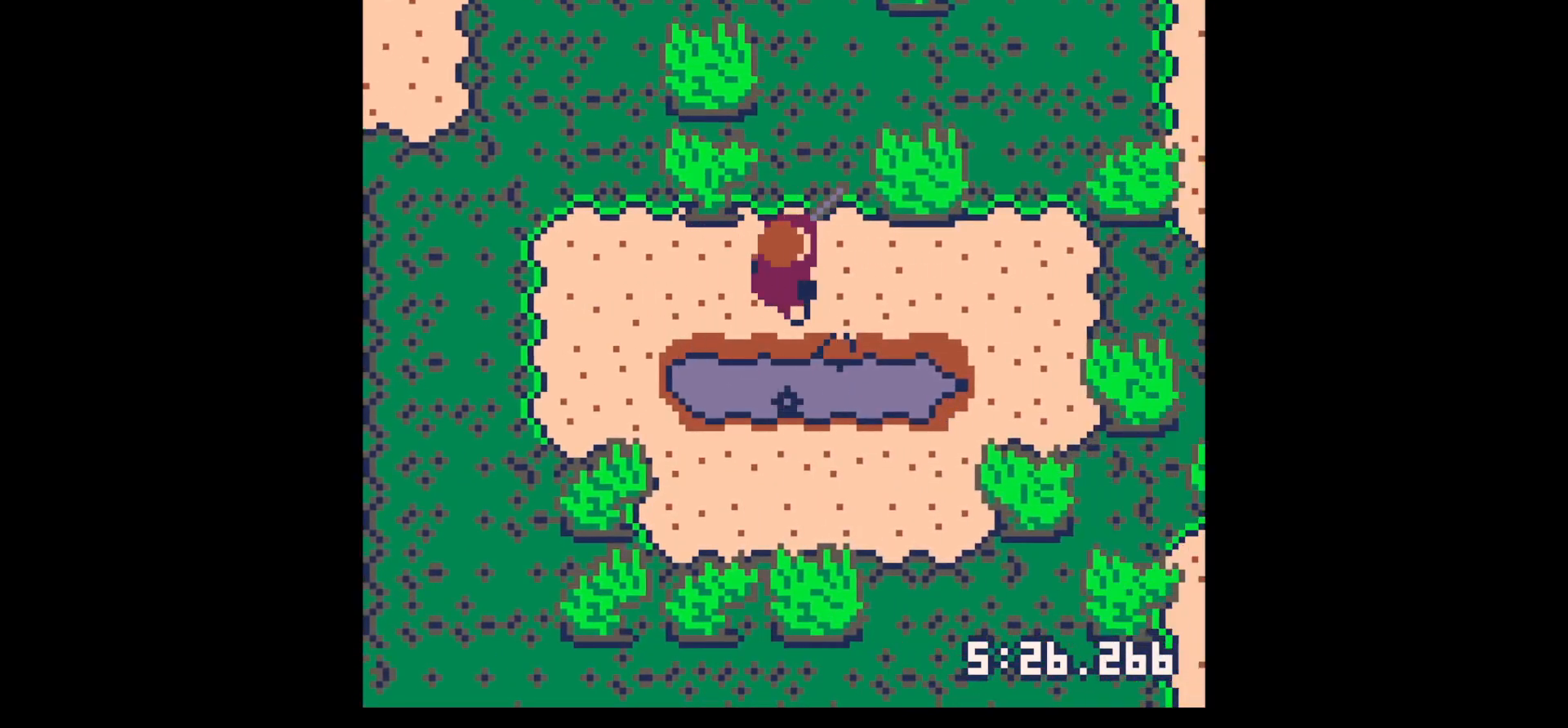
{"keys": ["right"], "events": [[334, "up", "down"], [484, "up", "up"]]}
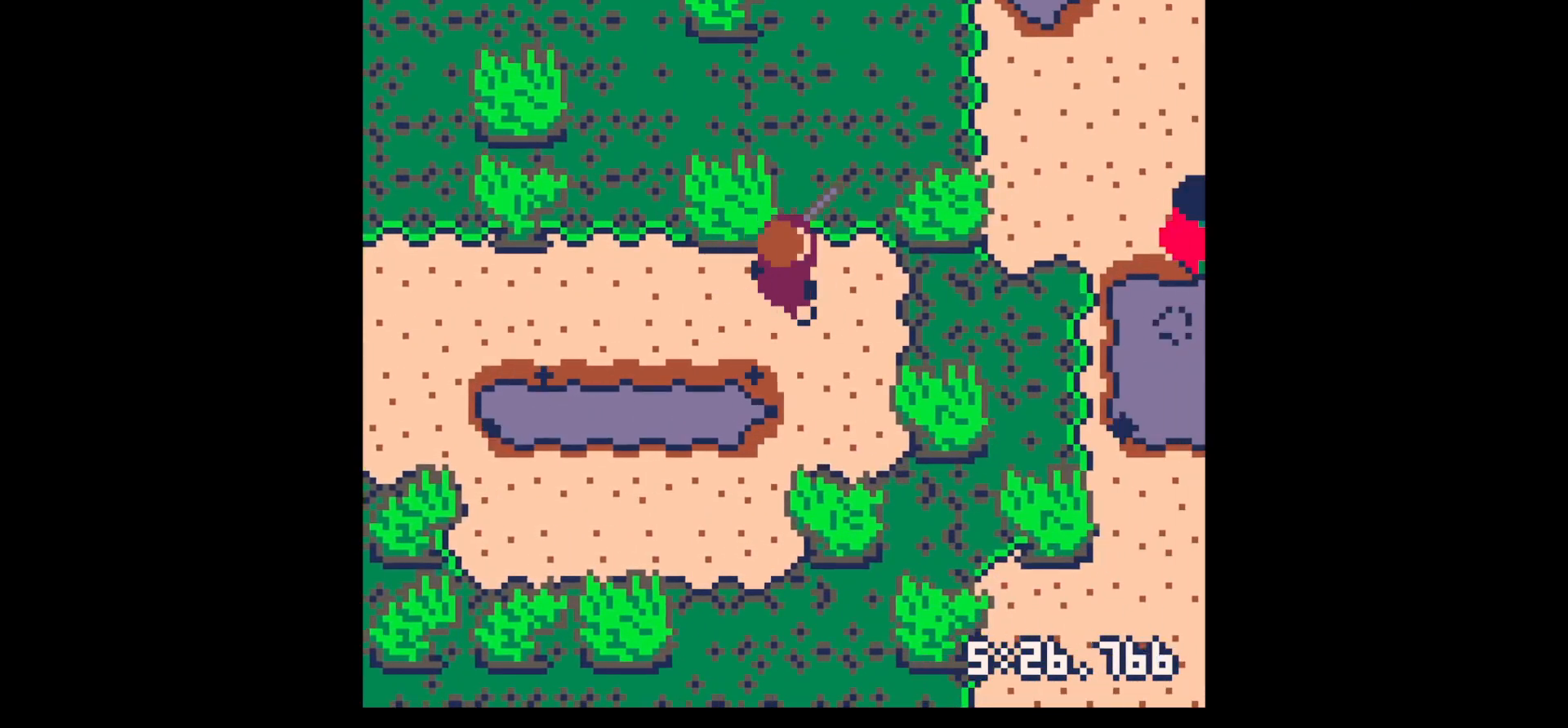
{"keys": ["right", "up"], "events": [[200, "down", "down"], [300, "down", "up"], [500, "up", "down"]]}
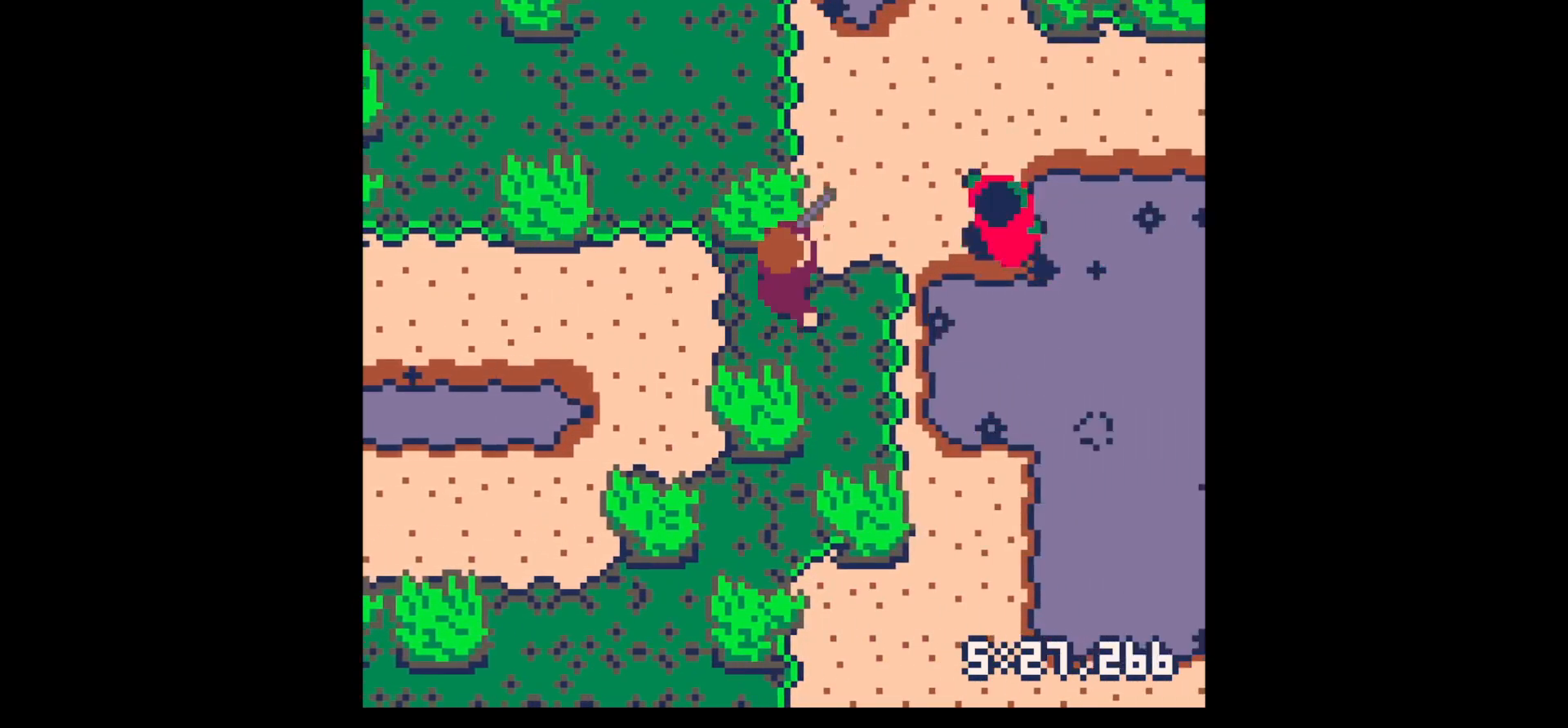
{"keys": ["x"], "events": [[267, "up", "up"], [267, "x", "down"], [317, "right", "up"], [417, "x", "up"], [450, "x", "down"]]}
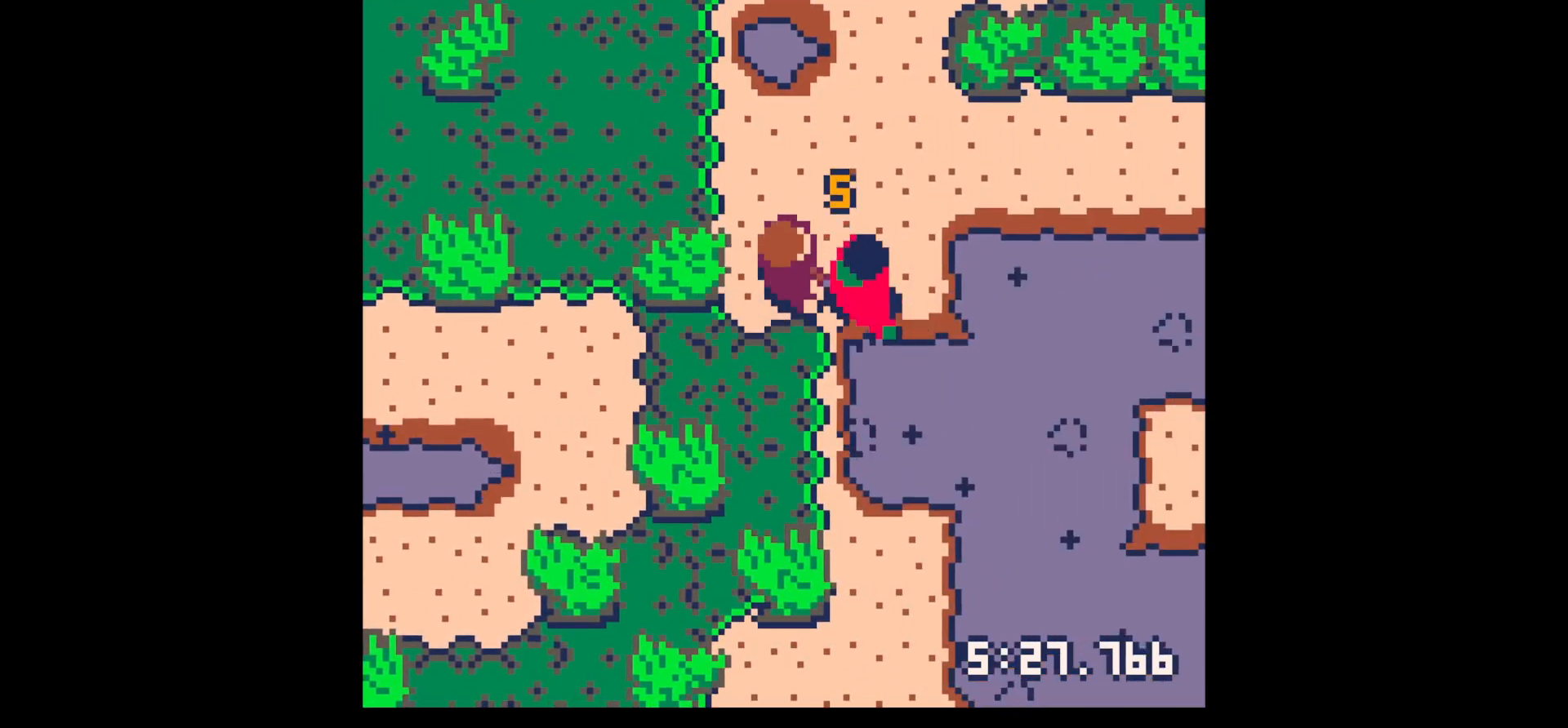
{"keys": ["right"], "events": [[150, "x", "up"], [284, "x", "down"], [417, "x", "up"], [467, "right", "down"]]}
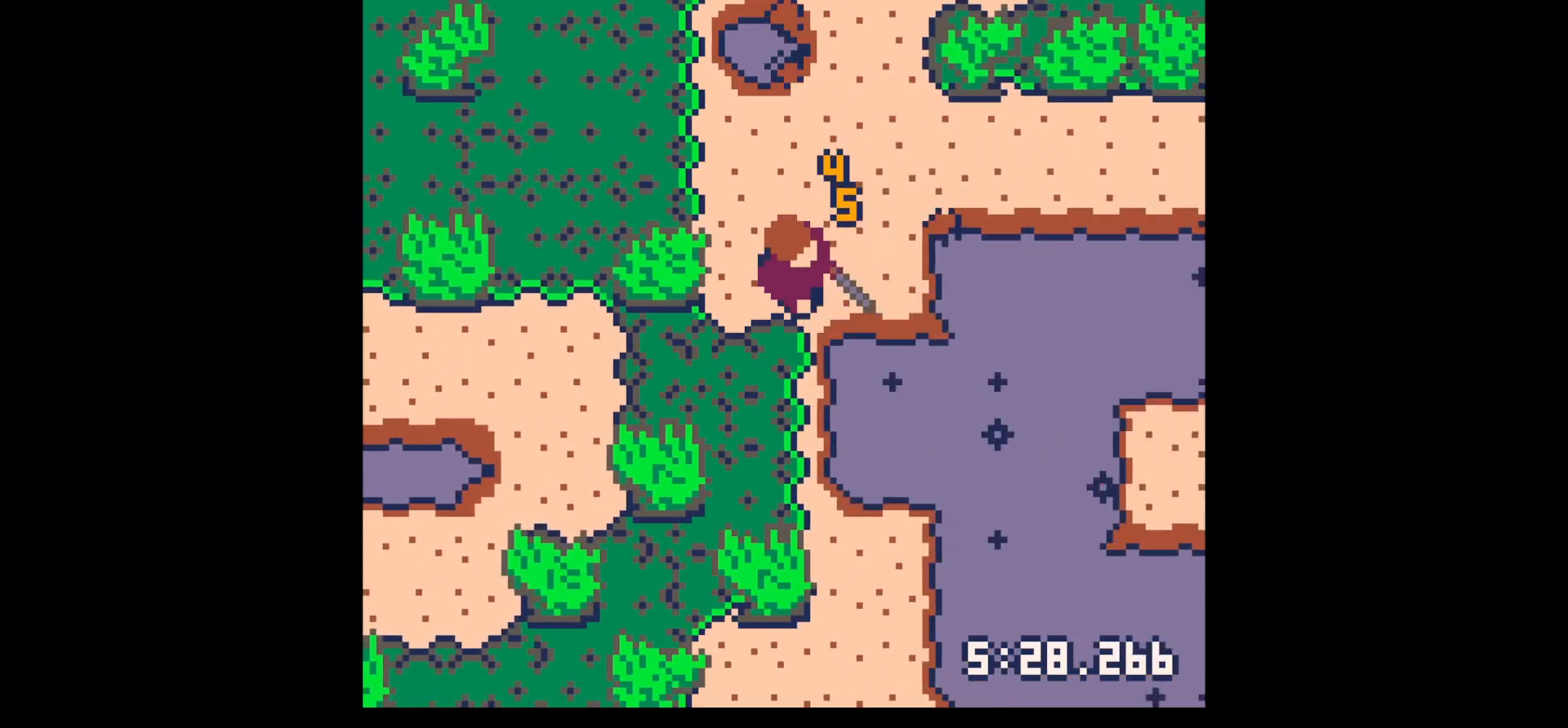
{"keys": ["right", "up"], "events": [[217, "right", "up"], [217, "up", "down"], [450, "right", "down"]]}
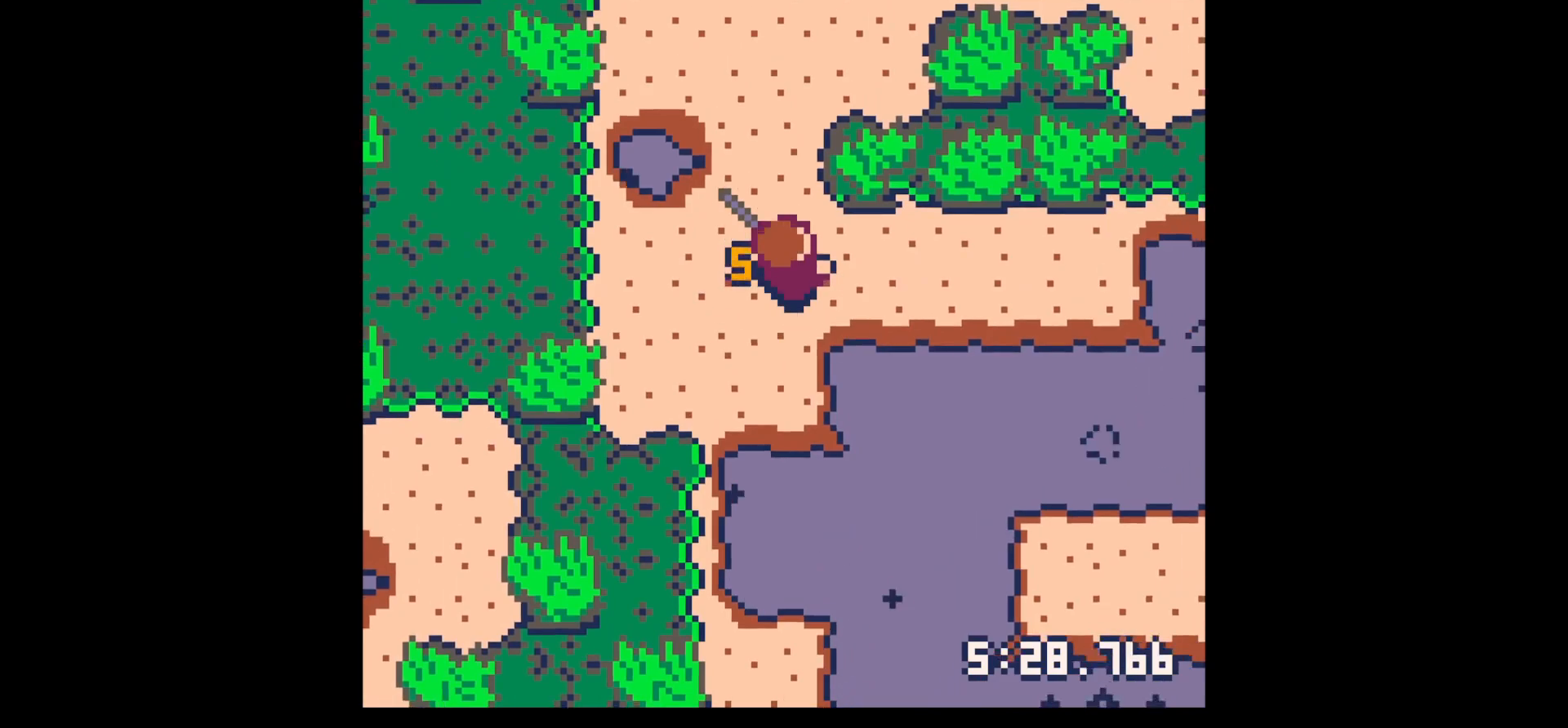
{"keys": ["up"], "events": [[167, "left", "down"], [167, "right", "up"], [467, "left", "up"]]}
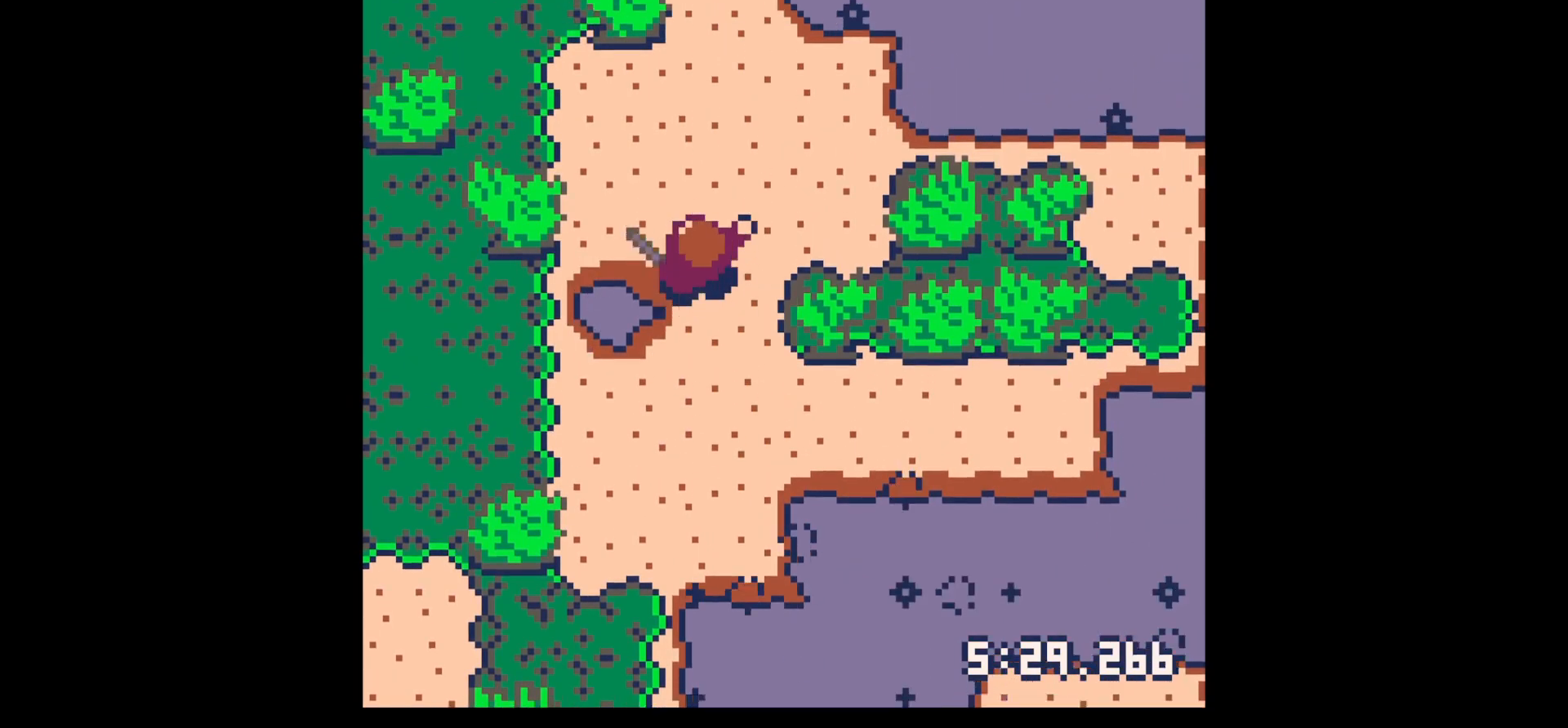
{"keys": ["left", "up"], "events": [[100, "left", "down"], [200, "left", "up"], [284, "left", "down"]]}
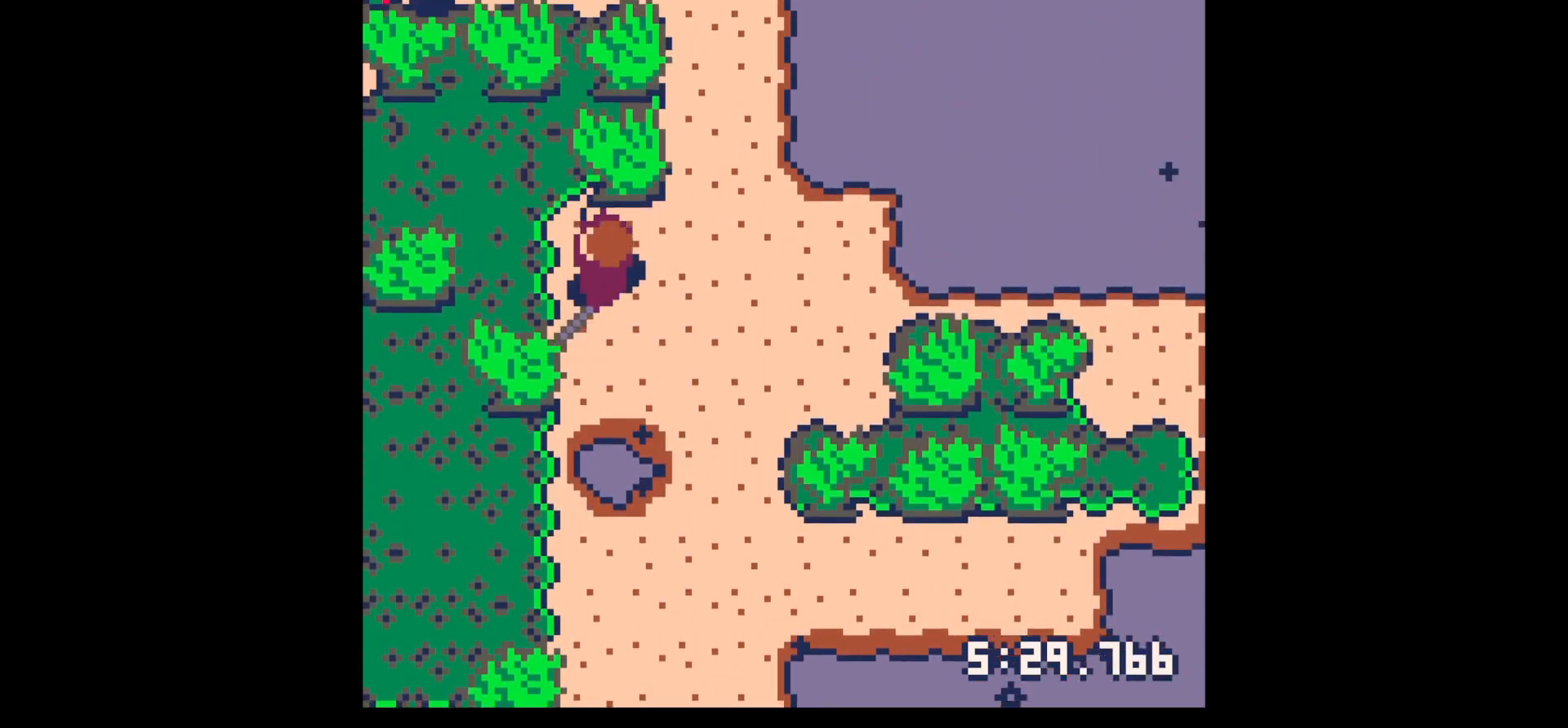
{"keys": ["right", "up"], "events": [[167, "left", "up"], [217, "right", "down"], [217, "up", "up"], [484, "up", "down"]]}
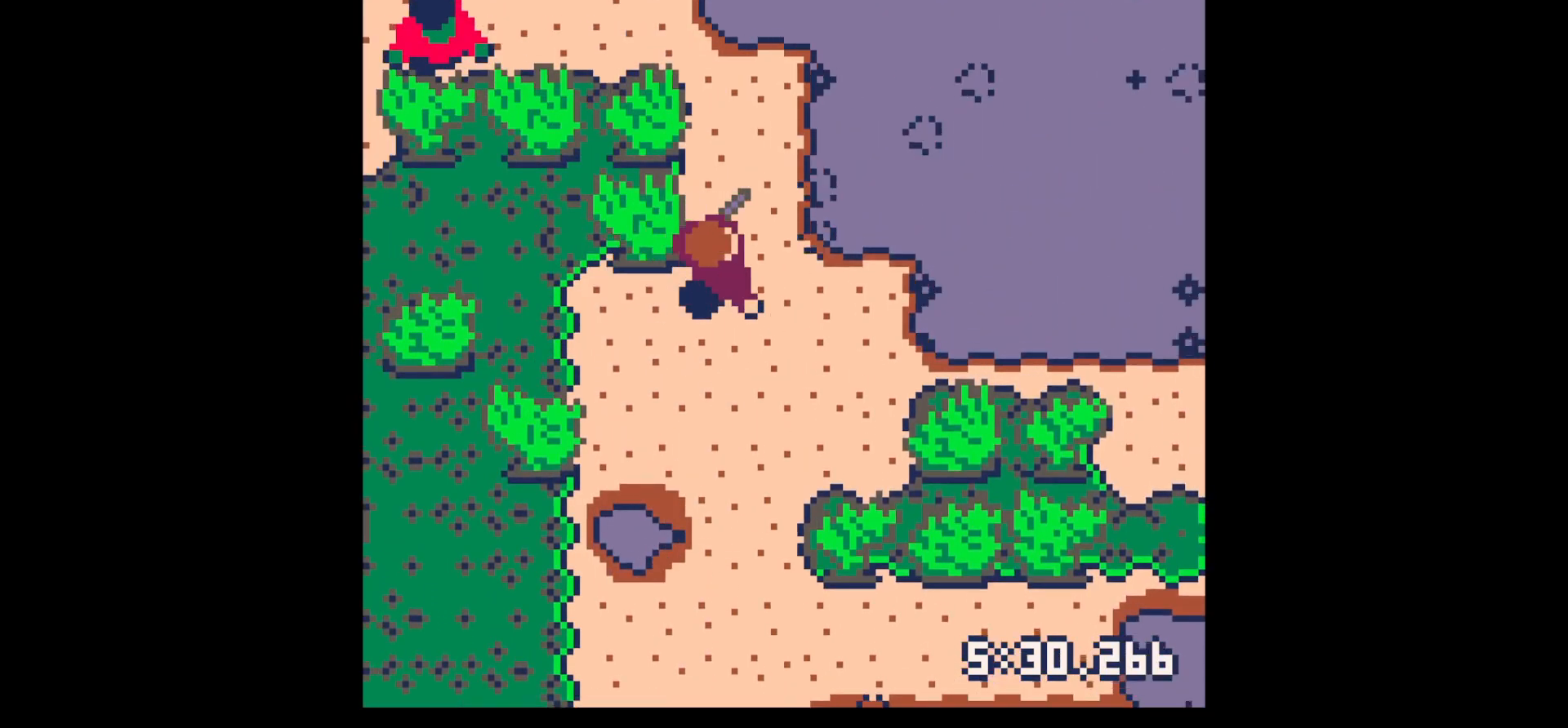
{"keys": ["left", "up"], "events": [[84, "right", "up"], [467, "left", "down"]]}
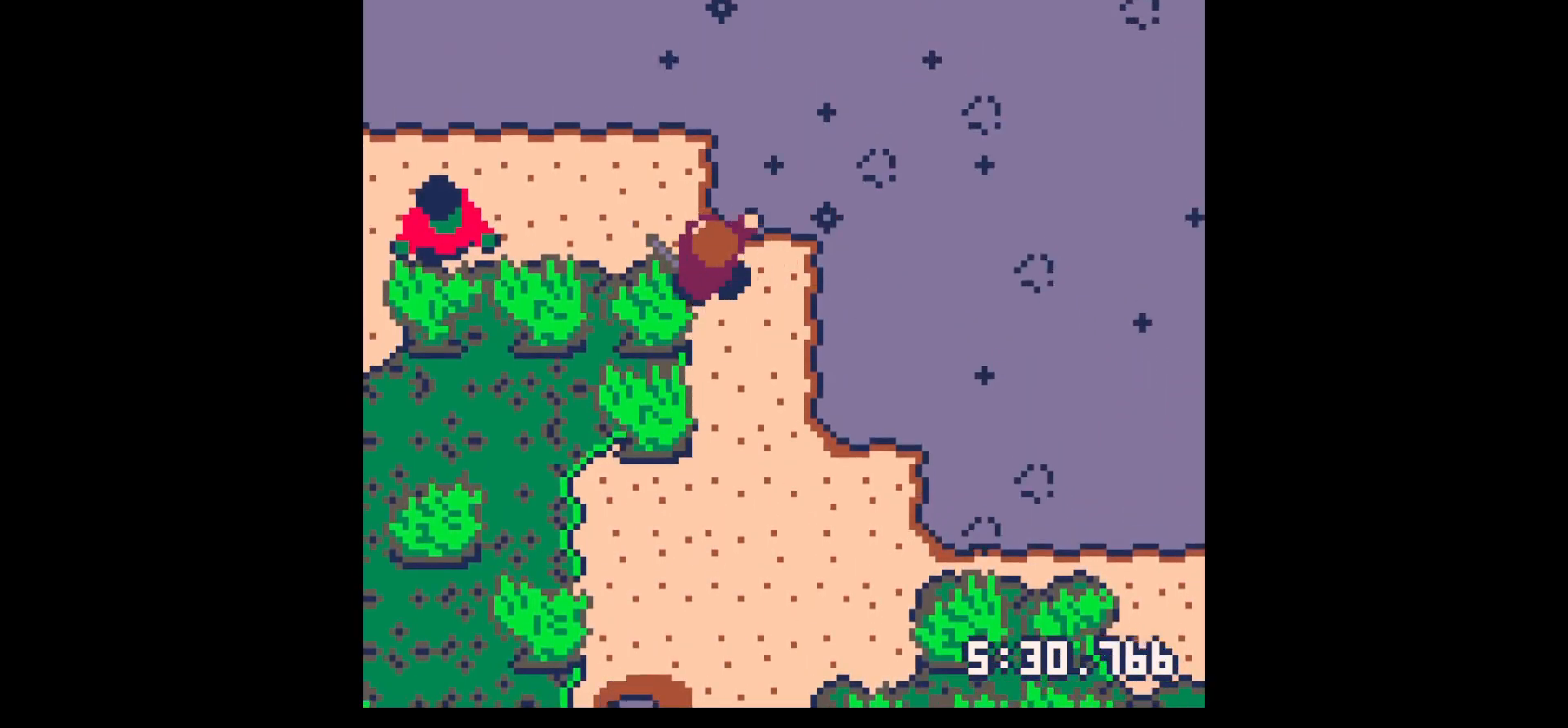
{"keys": ["x"], "events": [[384, "up", "up"], [484, "left", "up"], [484, "x", "down"]]}
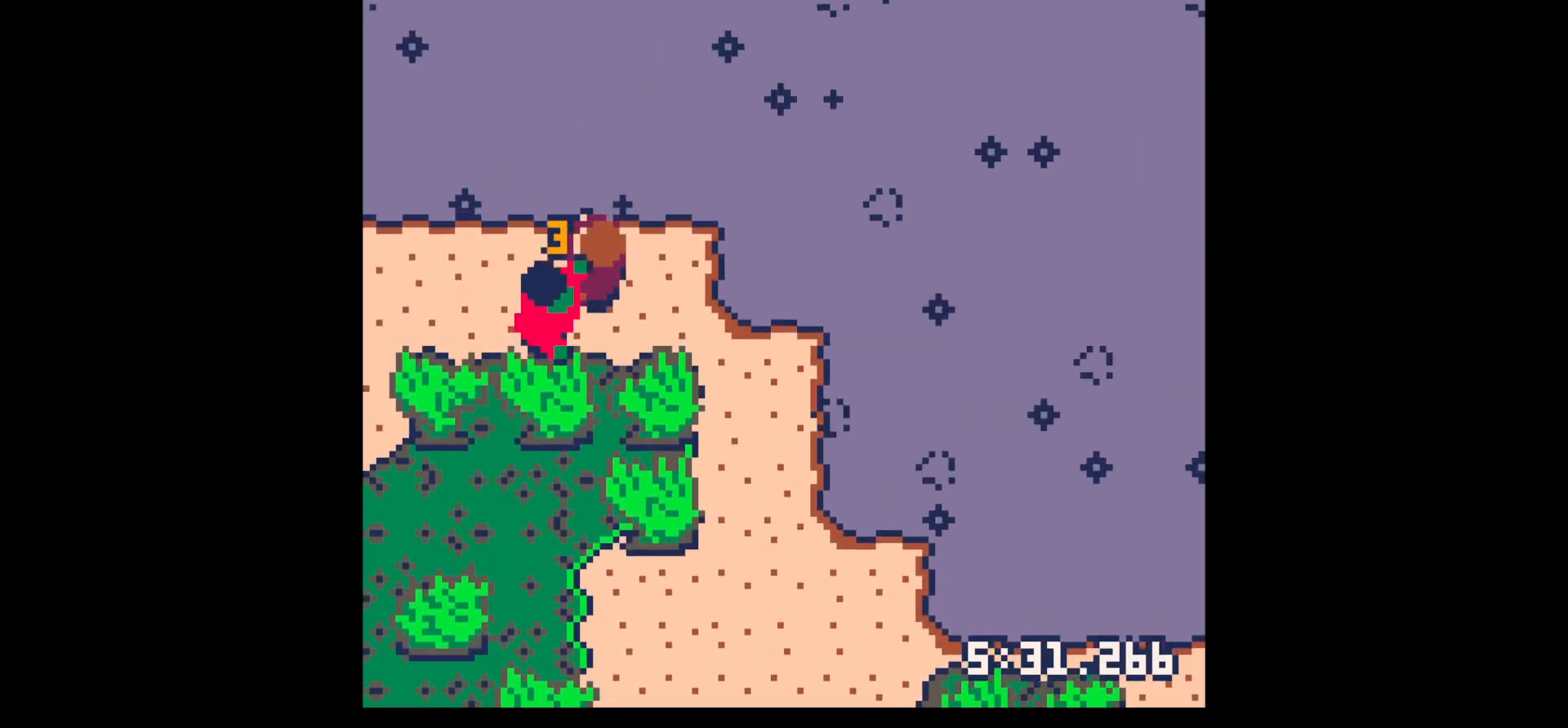
{"keys": ["left", "x"], "events": [[67, "x", "up"], [117, "x", "down"], [300, "x", "up"], [450, "x", "down"], [484, "left", "down"]]}
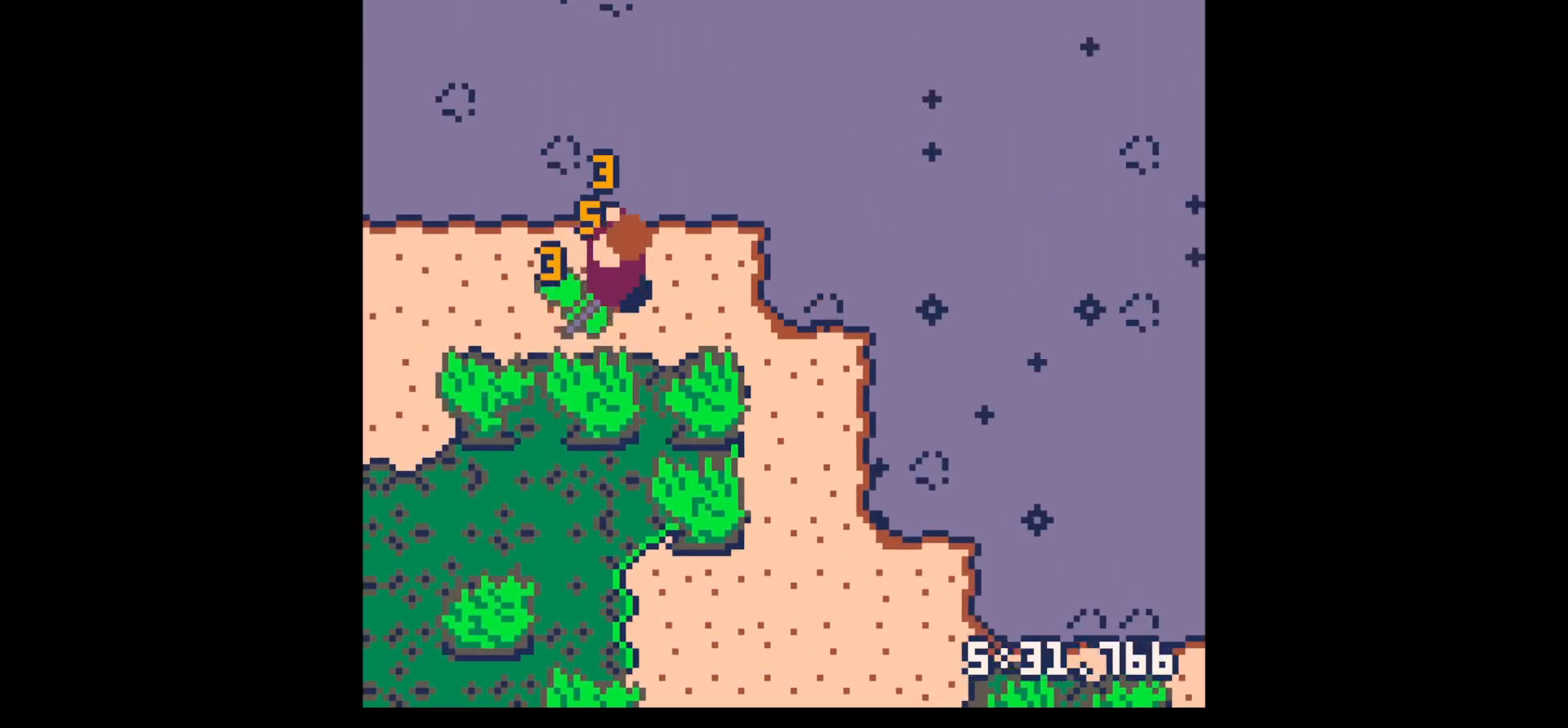
{"keys": ["left"], "events": [[84, "x", "up"], [117, "left", "up"], [217, "x", "down"], [367, "left", "down"], [367, "x", "up"]]}